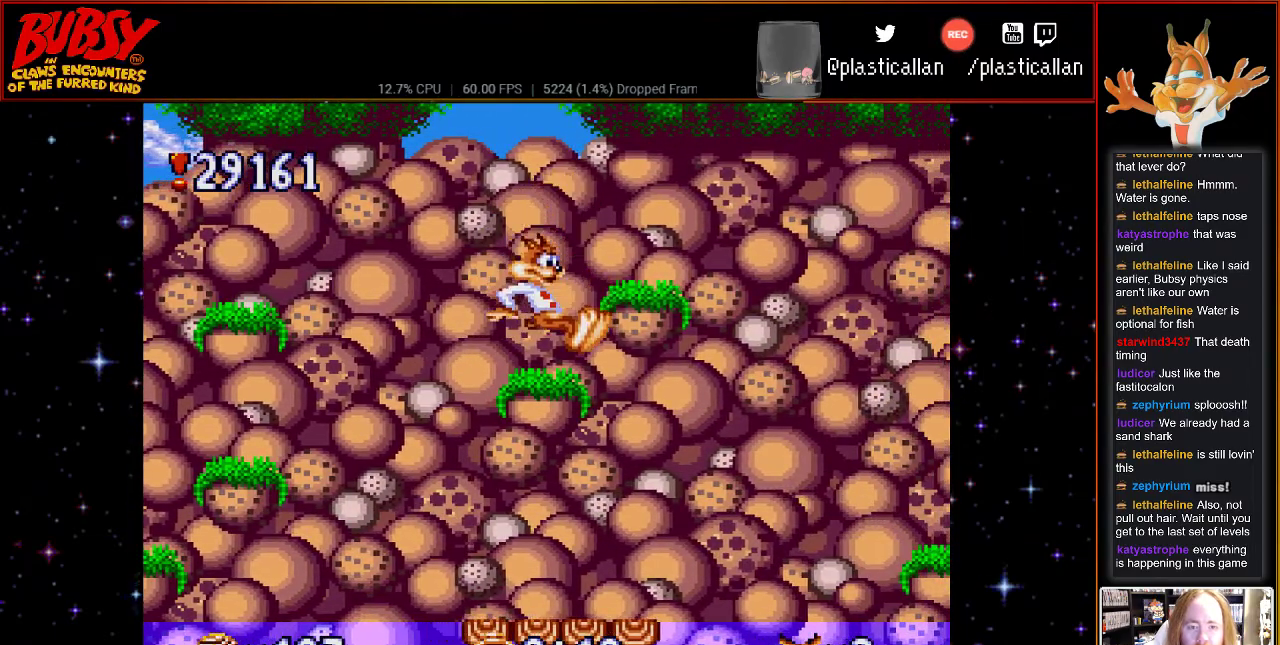
Gameplay with a controller (Nintendo layout); each line is a JSON object with the inputs held at the frame after it (dt_ms = milliseconds from this image to that frame). "events" lists button and stick changes between this image and that frame as [ms after this image, input, new state], when the widget could be followed in between. Not read: L1 L3 R1 R3.
{"dt_ms": 500, "buttons": [], "events": []}
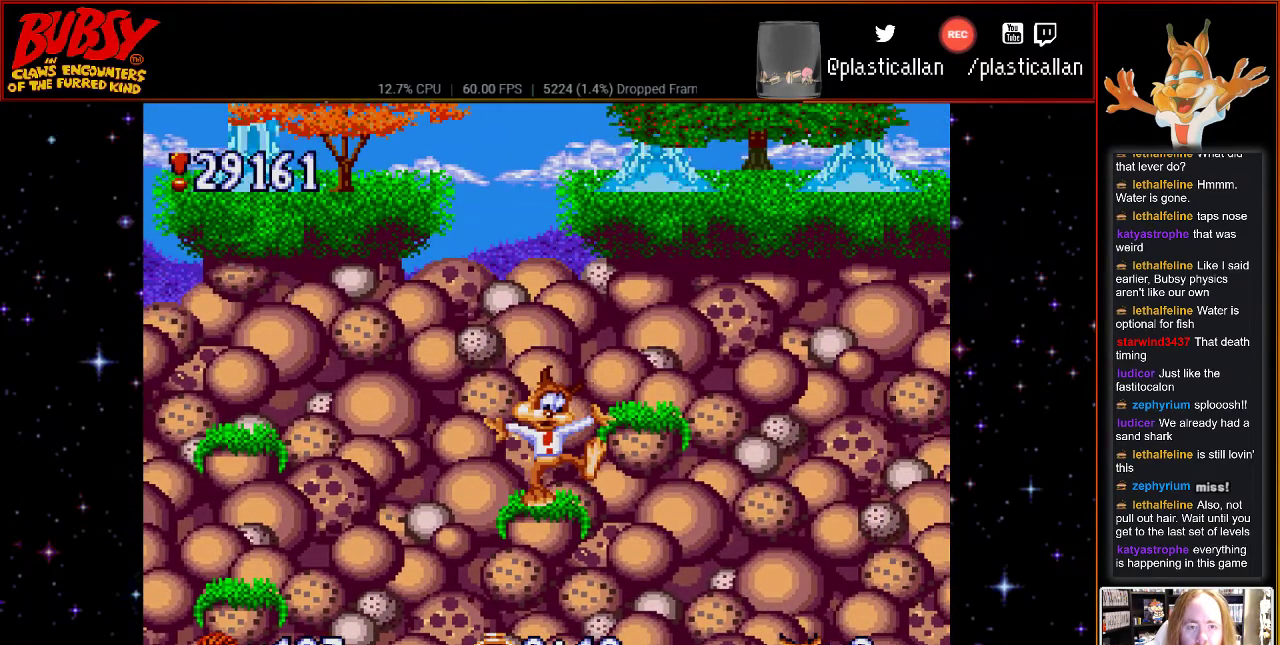
{"dt_ms": 500, "buttons": ["DPAD_LEFT"], "events": [[250, "B", "down"], [283, "B", "up"], [433, "DPAD_LEFT", "down"]]}
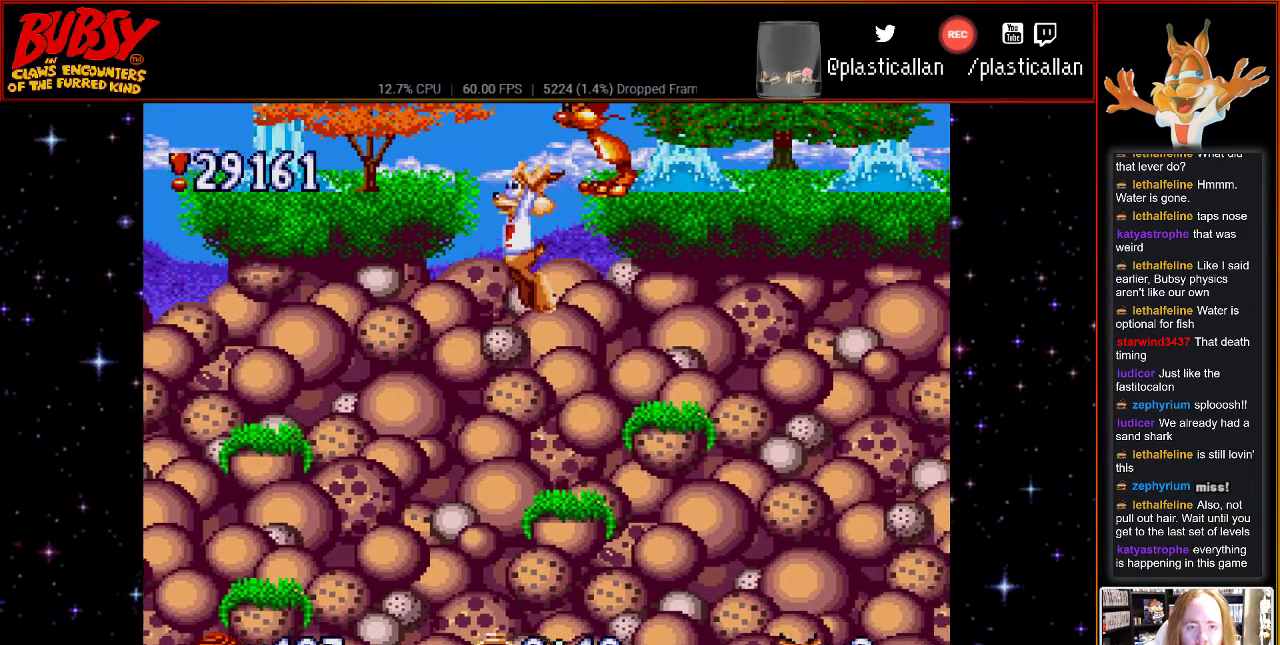
{"dt_ms": 500, "buttons": [], "events": [[33, "DPAD_LEFT", "up"], [183, "DPAD_LEFT", "down"], [183, "DPAD_UP", "down"], [217, "DPAD_LEFT", "up"], [217, "DPAD_UP", "up"], [317, "DPAD_RIGHT", "down"], [333, "DPAD_RIGHT", "up"]]}
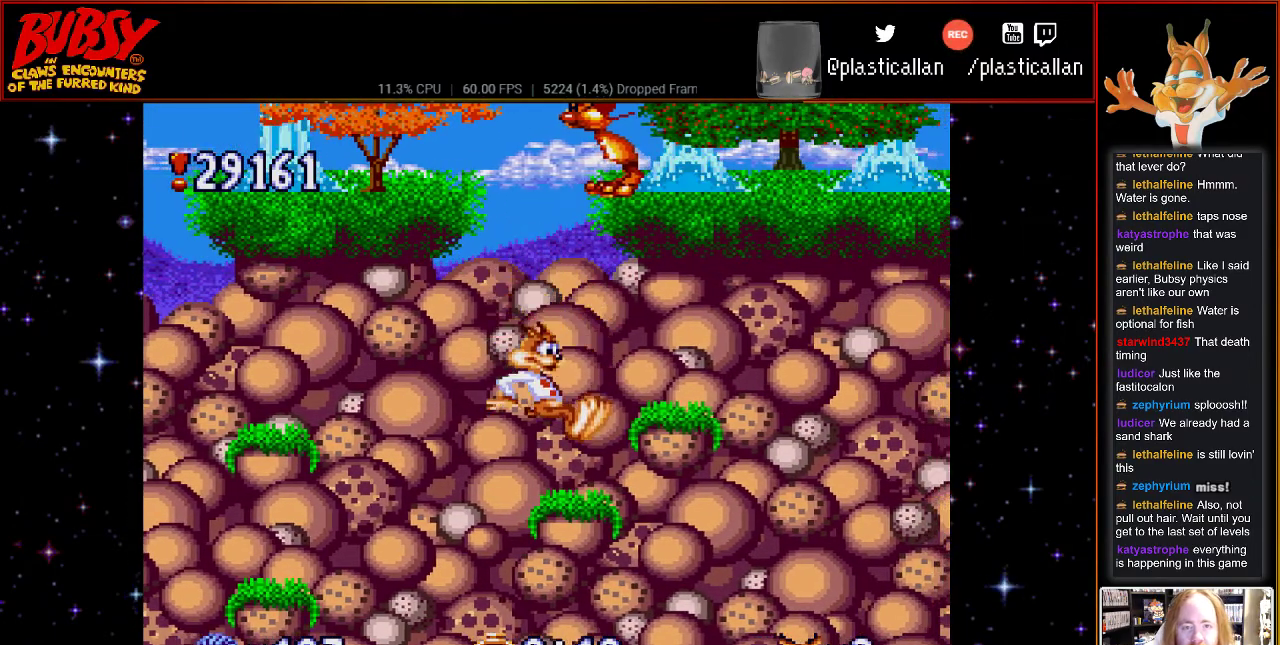
{"dt_ms": 500, "buttons": [], "events": []}
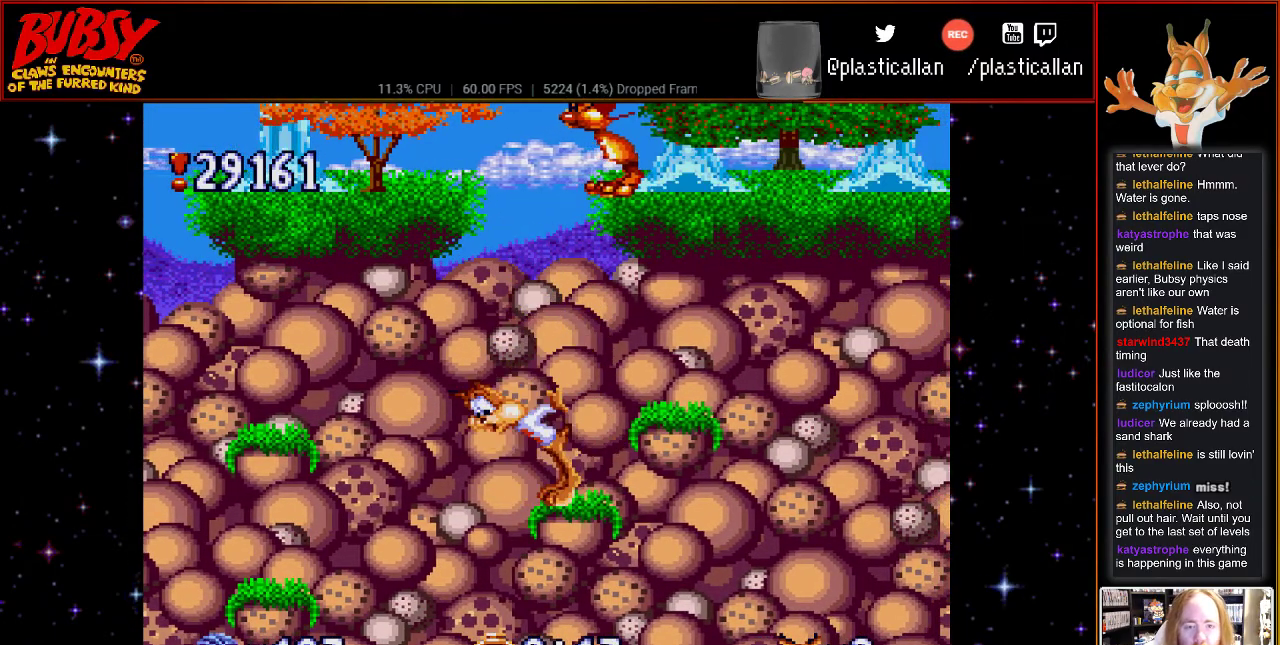
{"dt_ms": 500, "buttons": [], "events": []}
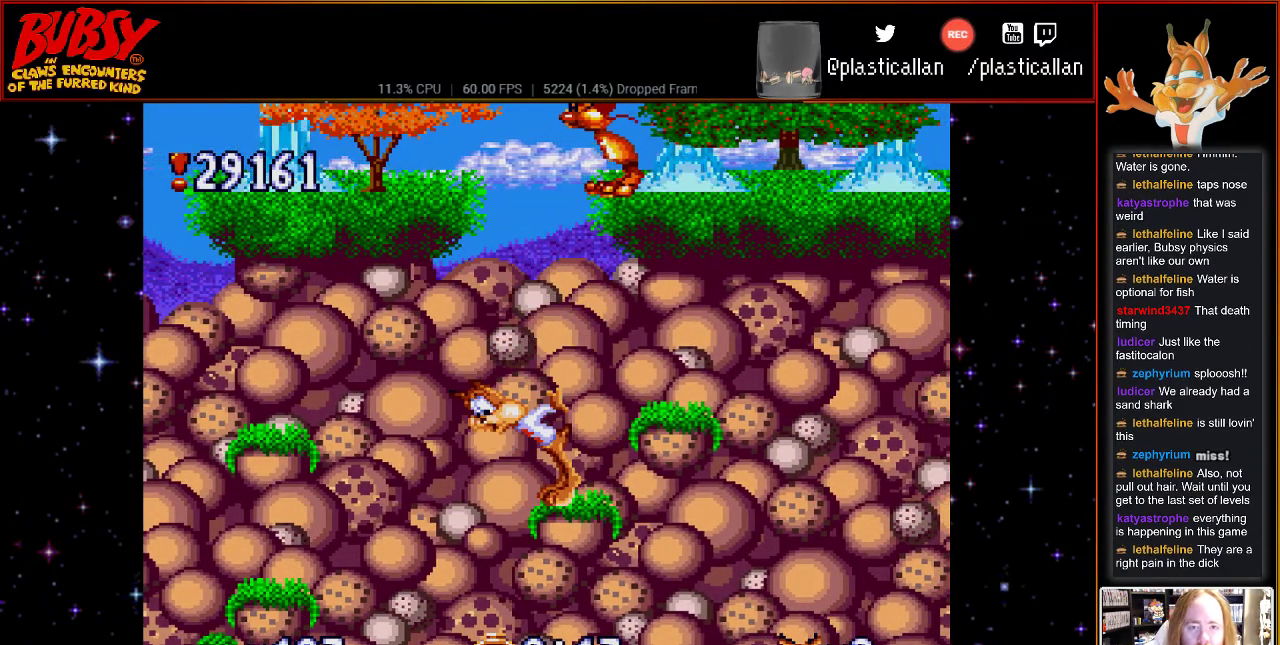
{"dt_ms": 1000, "buttons": ["DPAD_RIGHT"]}
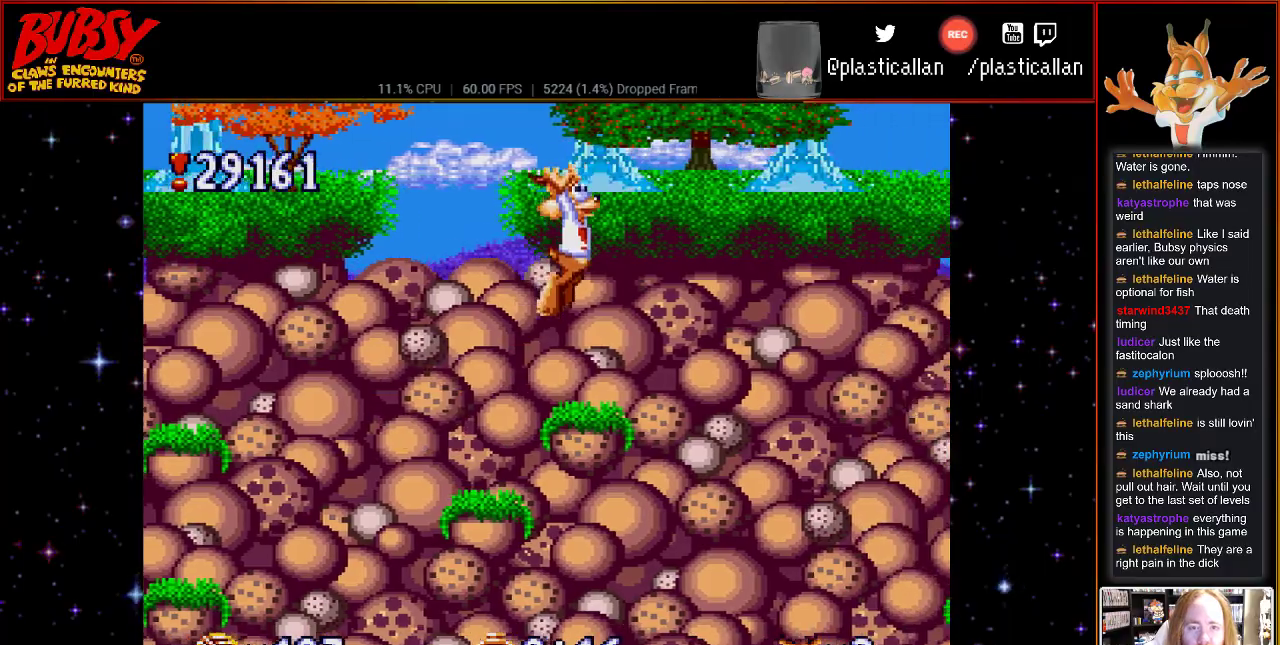
{"dt_ms": 500, "buttons": [], "events": [[100, "DPAD_RIGHT", "up"]]}
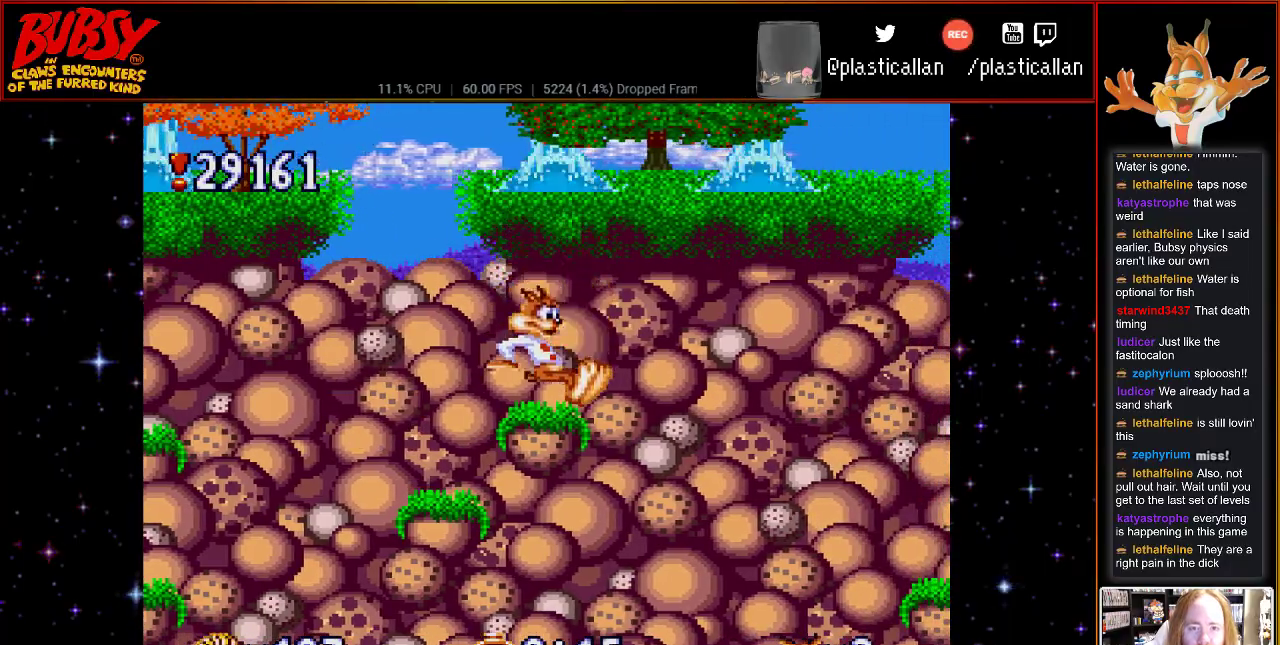
{"dt_ms": 500, "buttons": ["B", "DPAD_RIGHT"], "events": [[117, "B", "down"], [150, "DPAD_RIGHT", "down"]]}
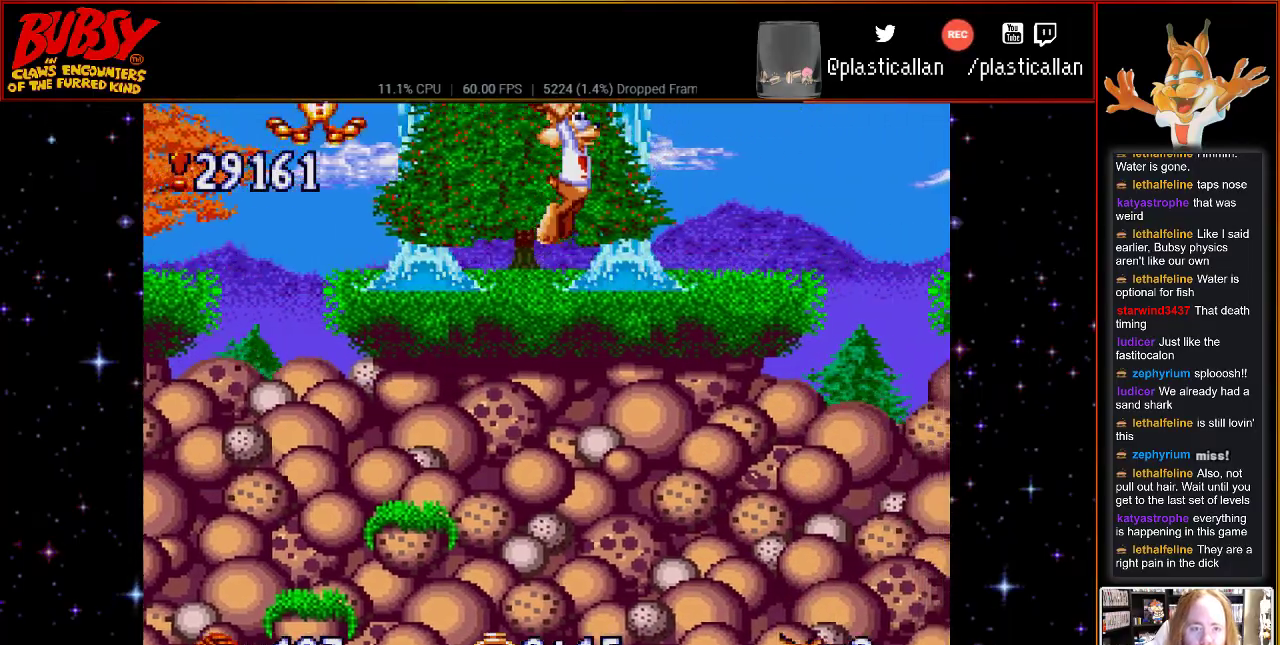
{"dt_ms": 500, "buttons": ["DPAD_RIGHT"], "events": [[150, "B", "up"]]}
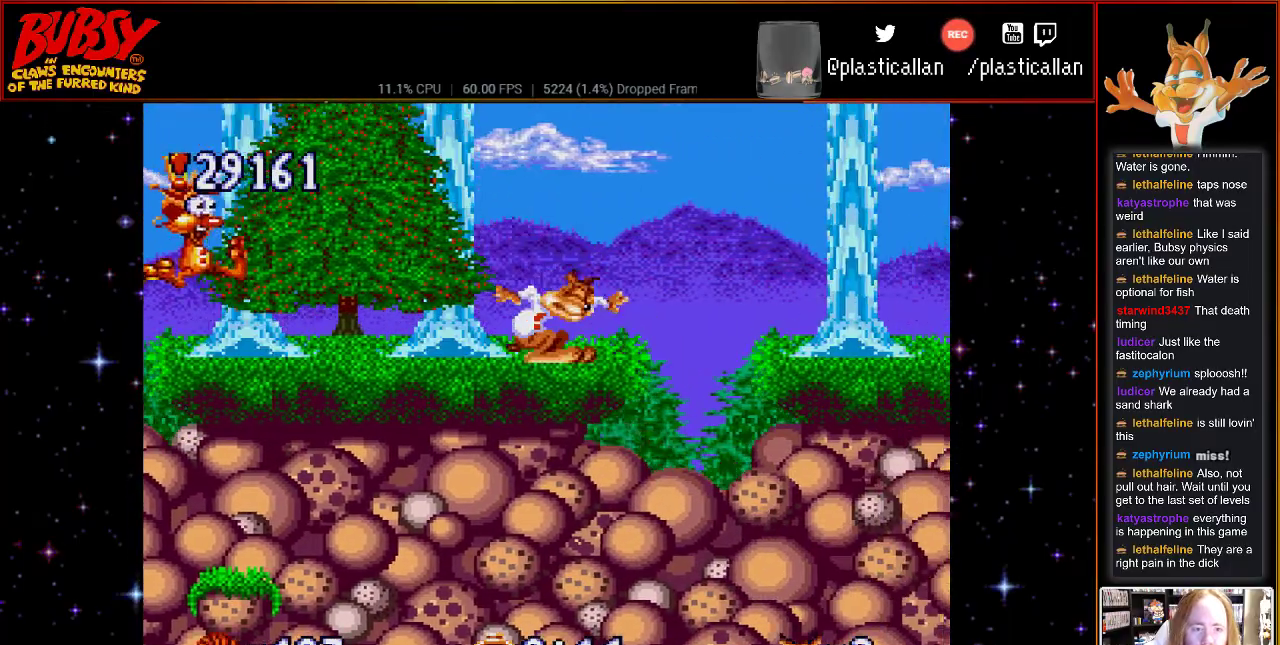
{"dt_ms": 500, "buttons": ["DPAD_RIGHT"], "events": [[183, "B", "down"], [283, "B", "up"]]}
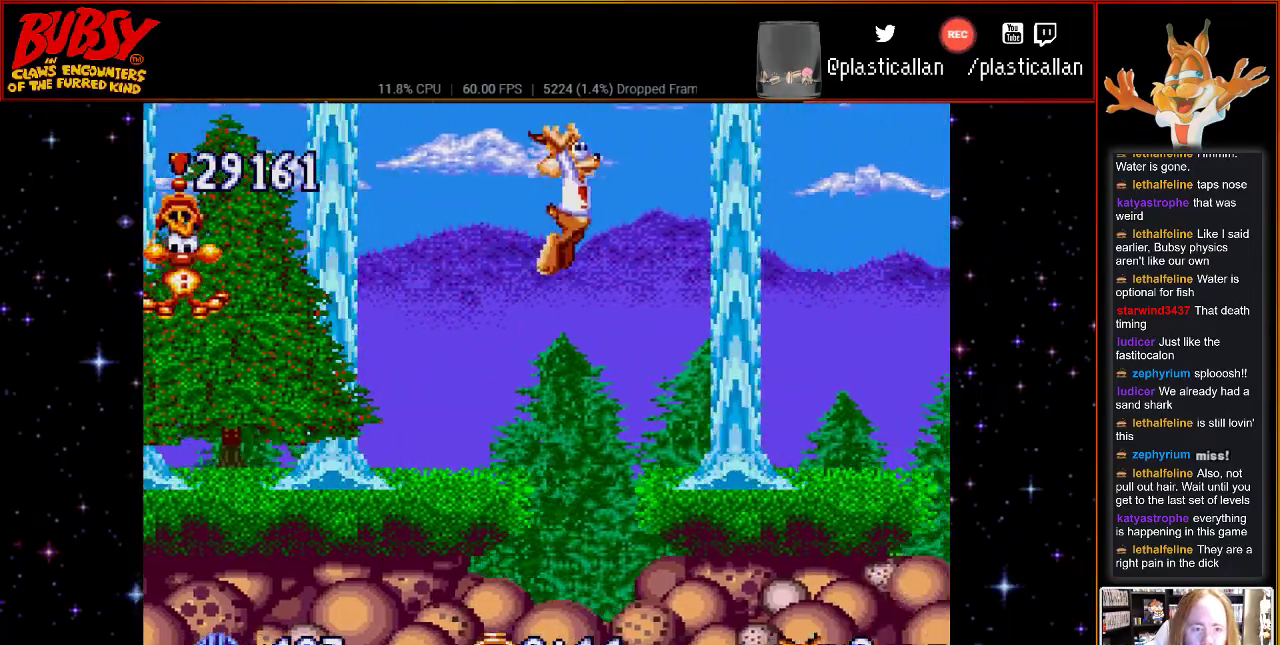
{"dt_ms": 500, "buttons": ["DPAD_RIGHT"], "events": []}
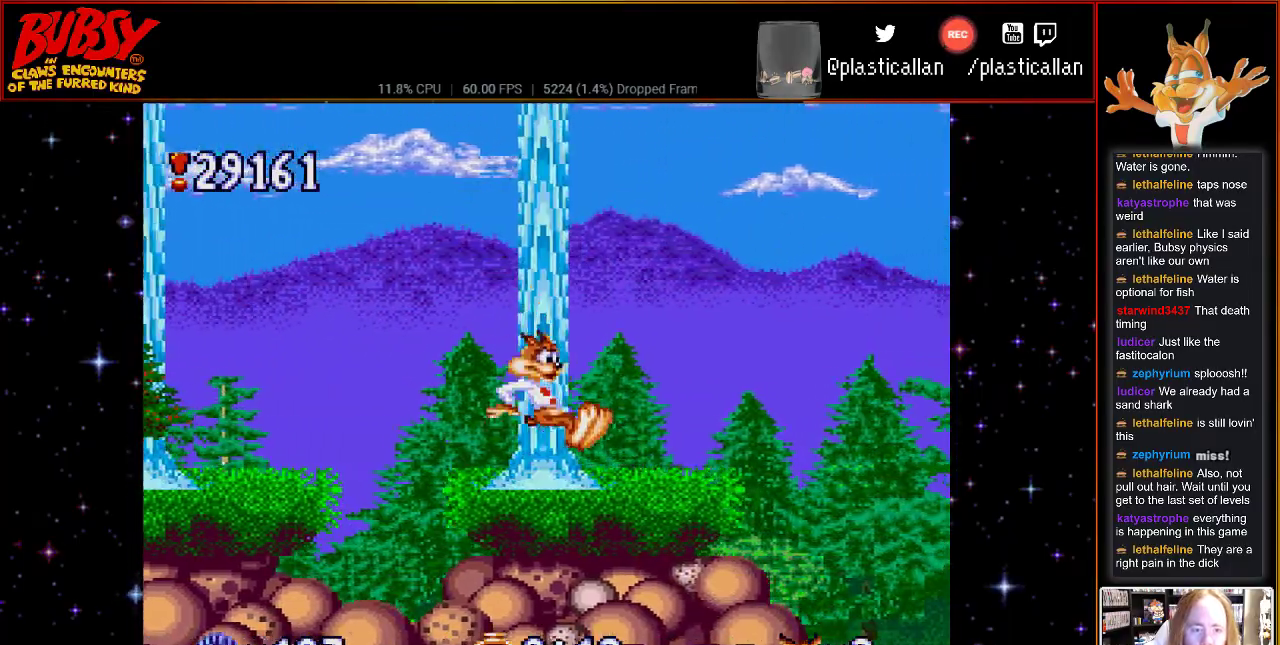
{"dt_ms": 500, "buttons": ["DPAD_RIGHT"], "events": []}
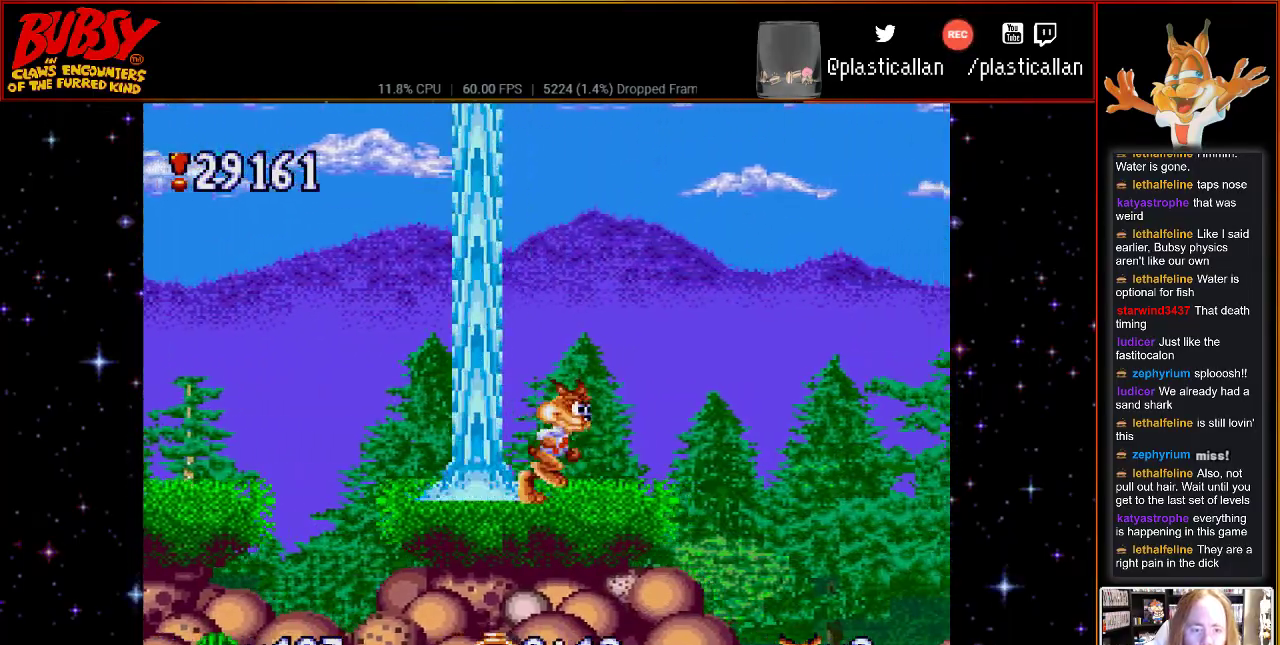
{"dt_ms": 500, "buttons": ["B", "DPAD_RIGHT"], "events": [[217, "B", "down"]]}
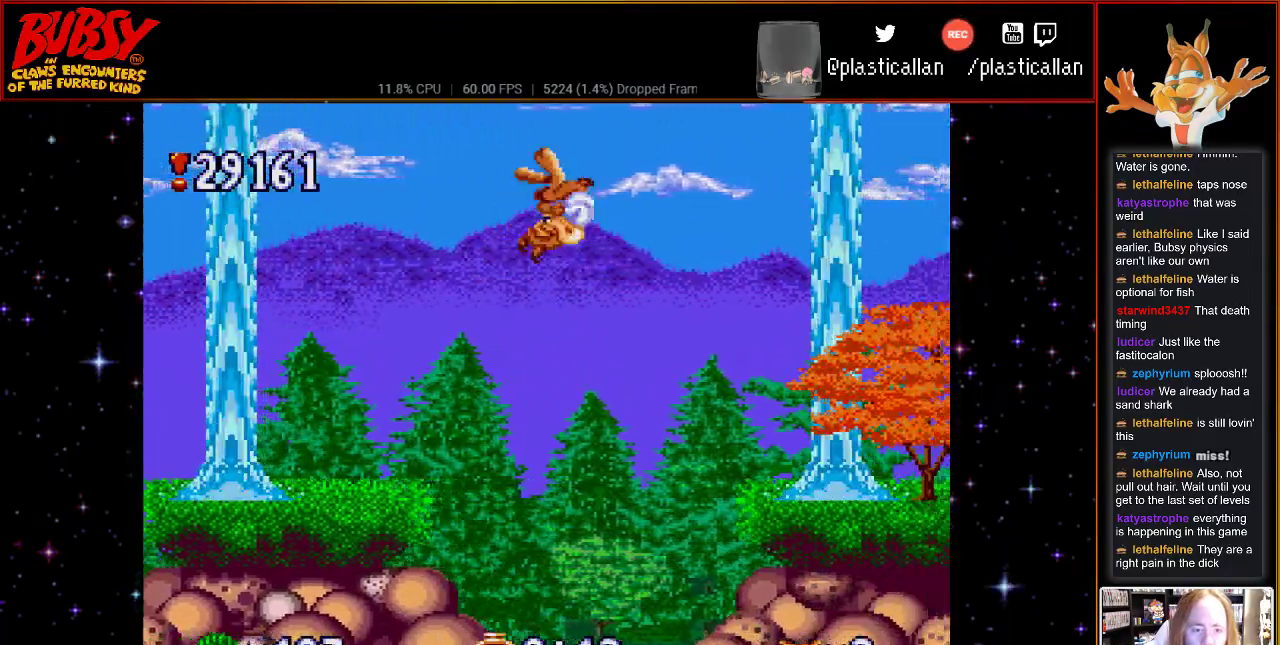
{"dt_ms": 500, "buttons": ["DPAD_RIGHT"], "events": [[117, "B", "up"]]}
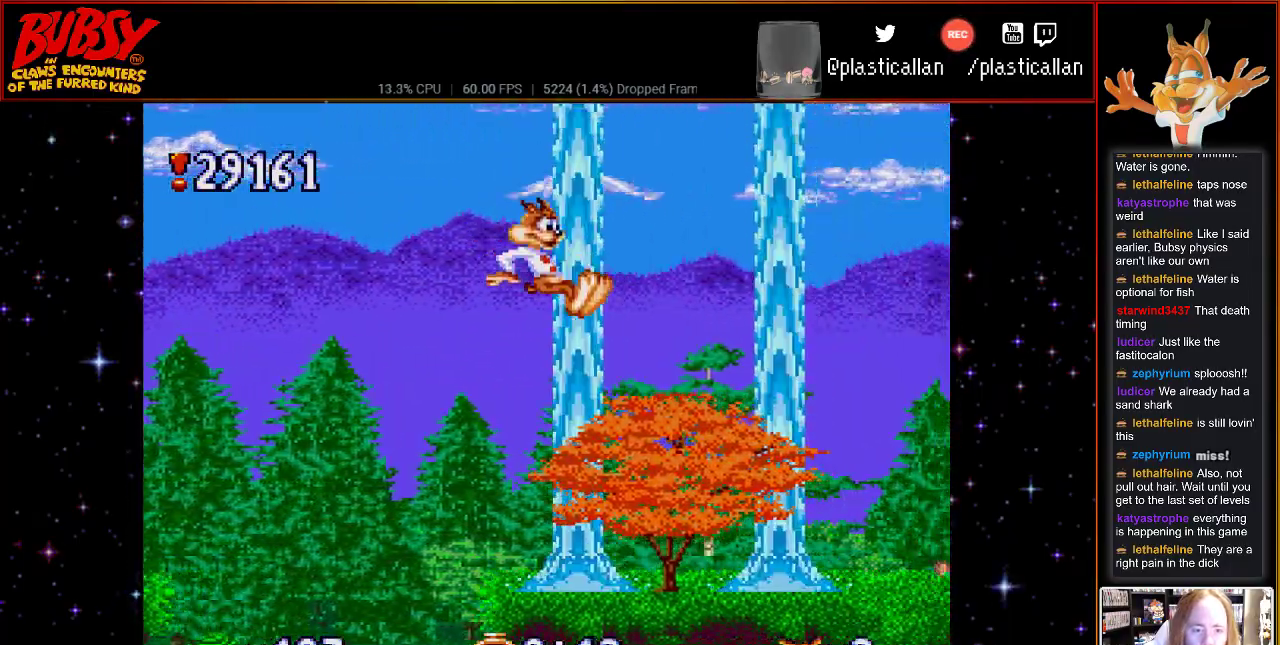
{"dt_ms": 500, "buttons": ["DPAD_RIGHT"], "events": []}
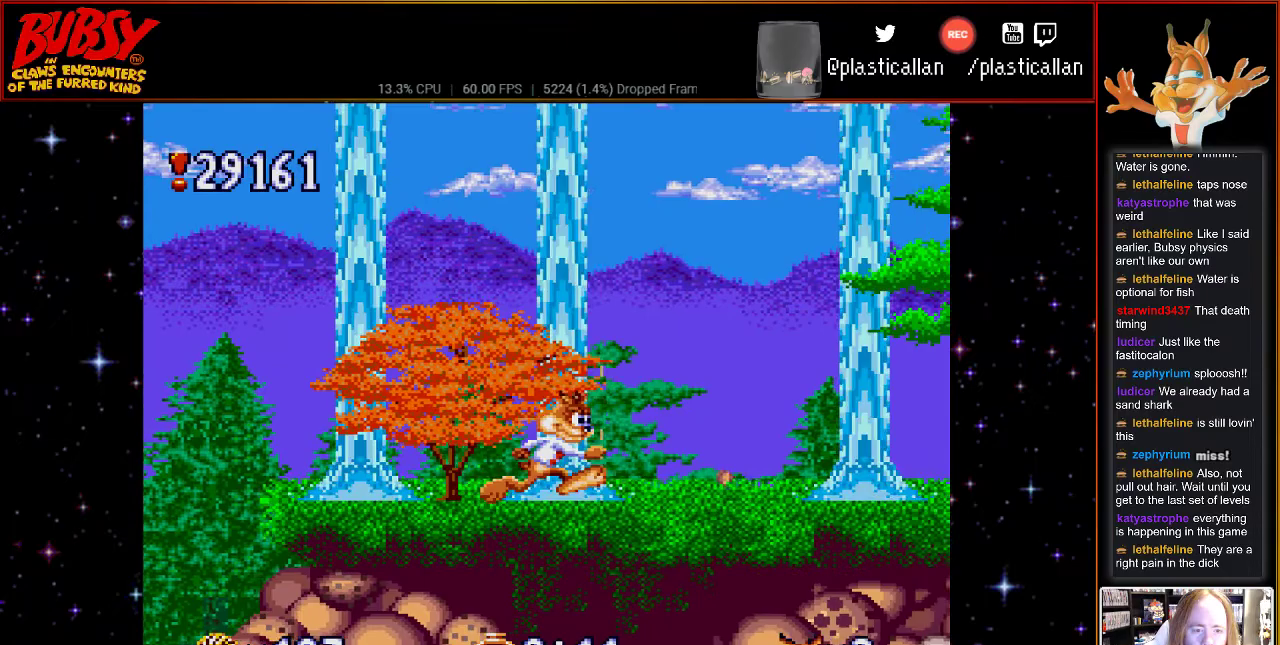
{"dt_ms": 500, "buttons": [], "events": [[250, "DPAD_RIGHT", "up"]]}
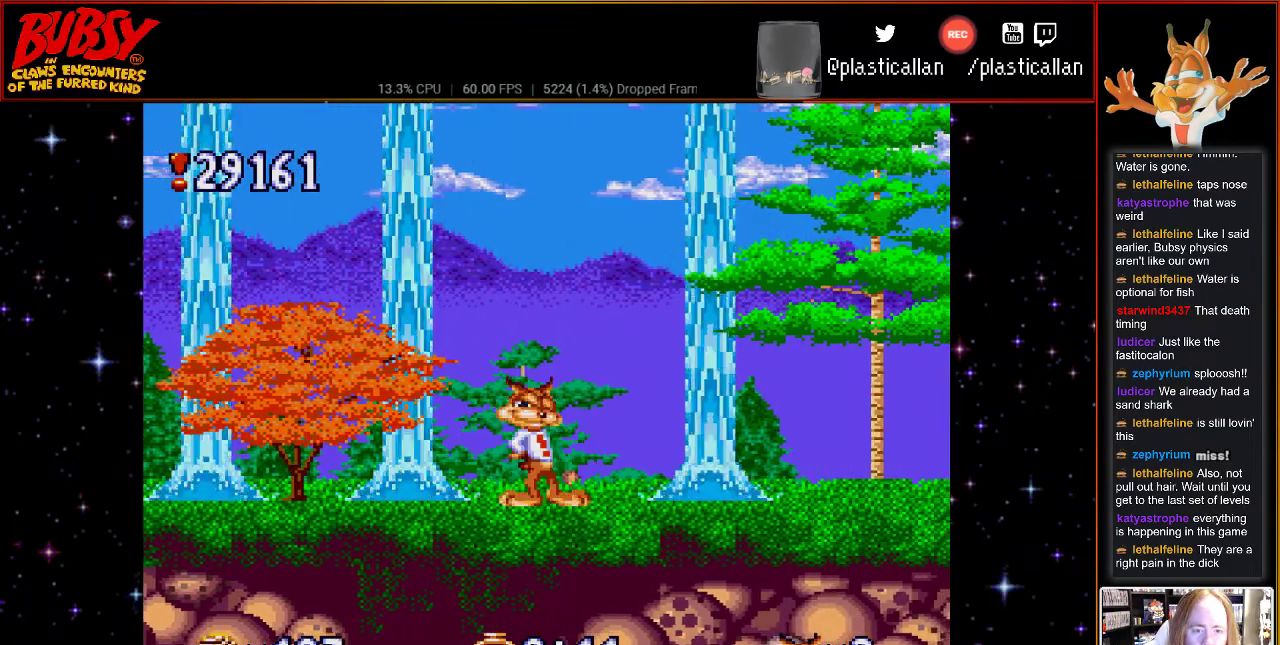
{"dt_ms": 500, "buttons": ["DPAD_RIGHT"], "events": [[50, "DPAD_RIGHT", "down"]]}
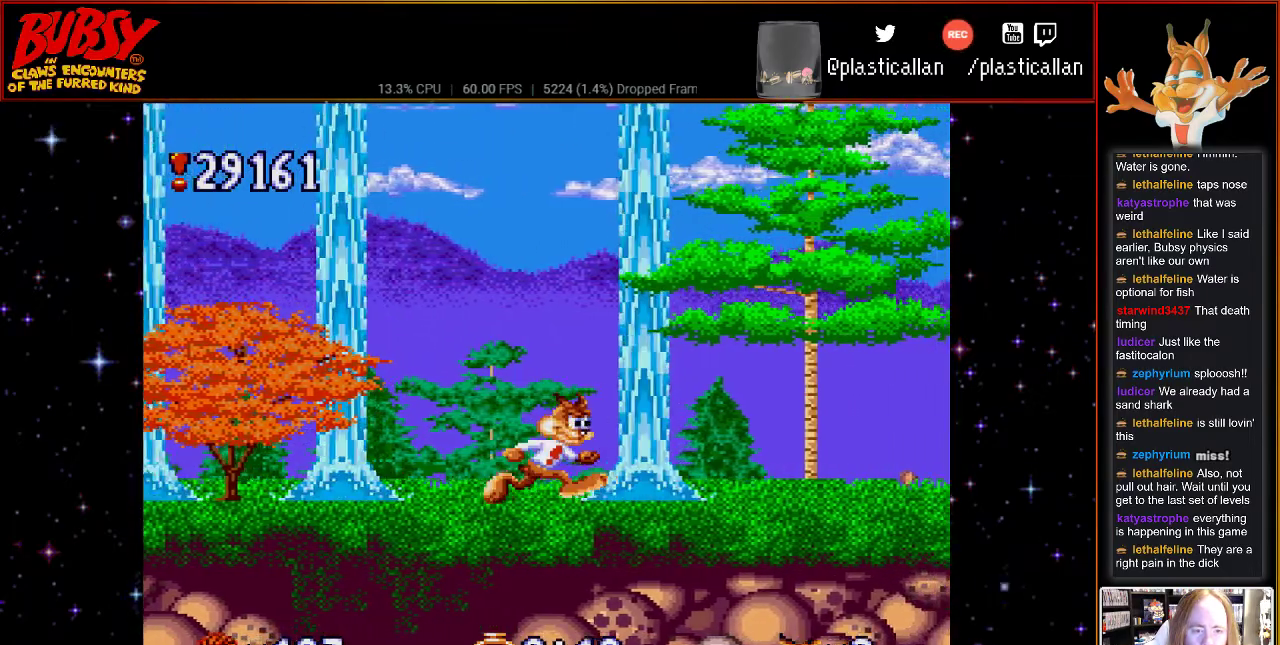
{"dt_ms": 500, "buttons": [], "events": [[467, "DPAD_RIGHT", "up"]]}
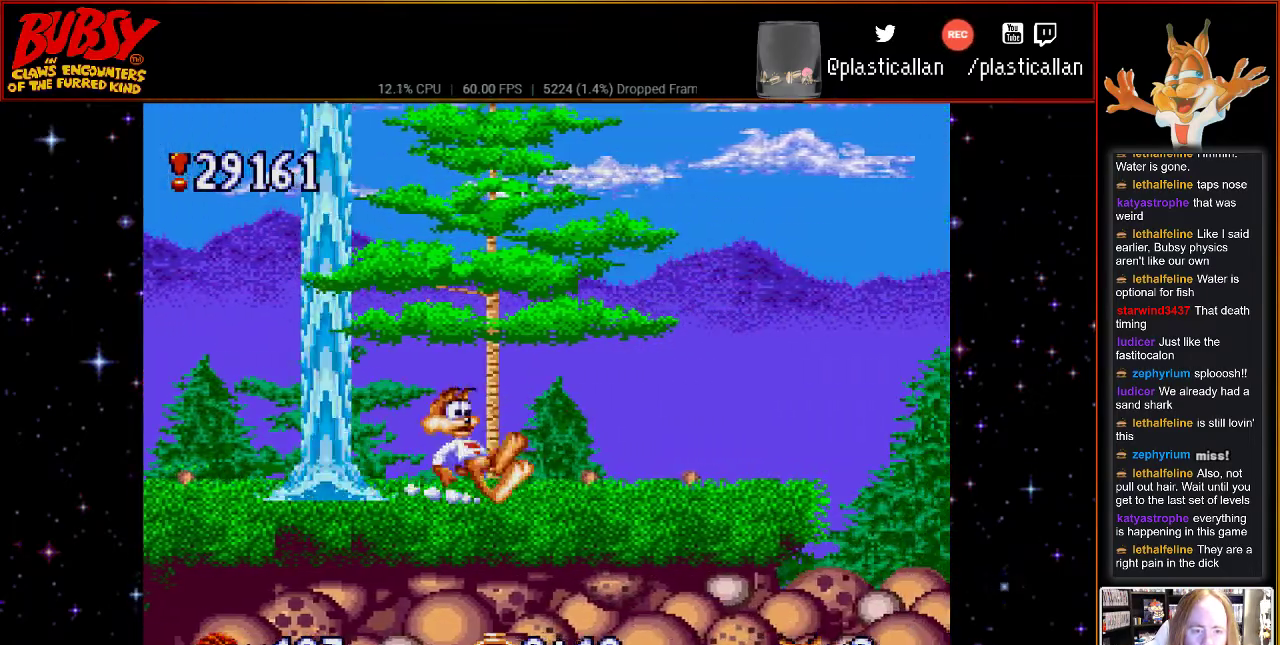
{"dt_ms": 500, "buttons": ["DPAD_RIGHT"], "events": [[183, "DPAD_RIGHT", "down"]]}
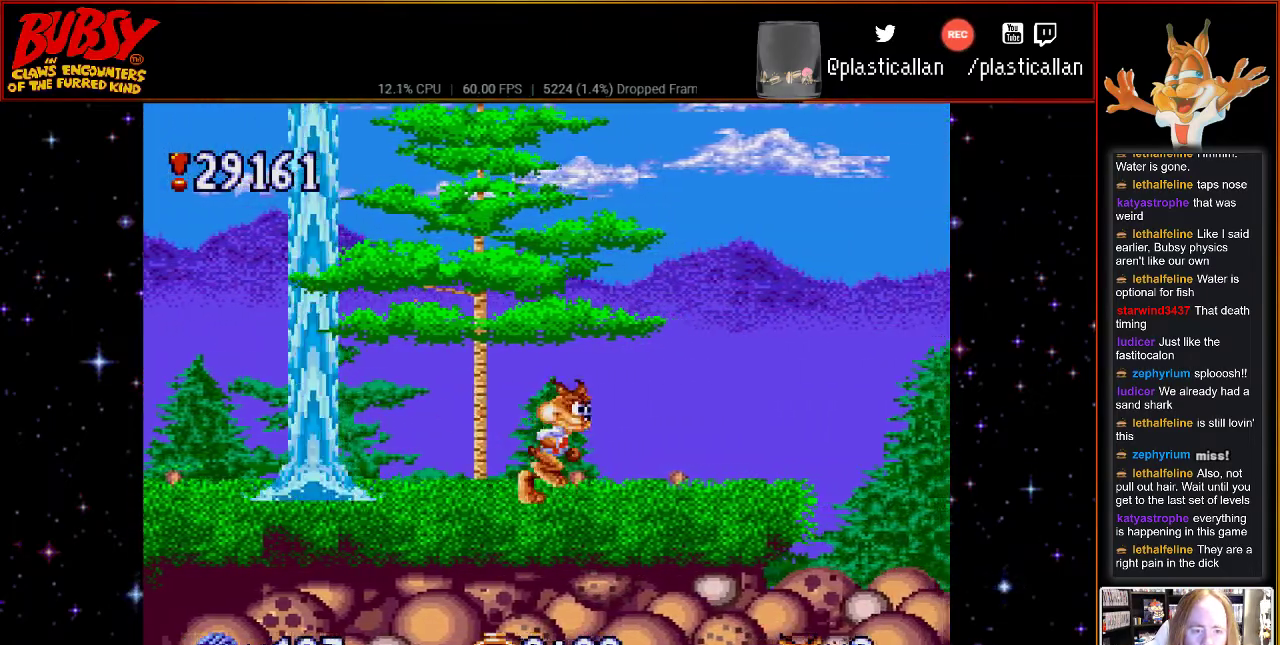
{"dt_ms": 500, "buttons": [], "events": [[317, "DPAD_RIGHT", "up"]]}
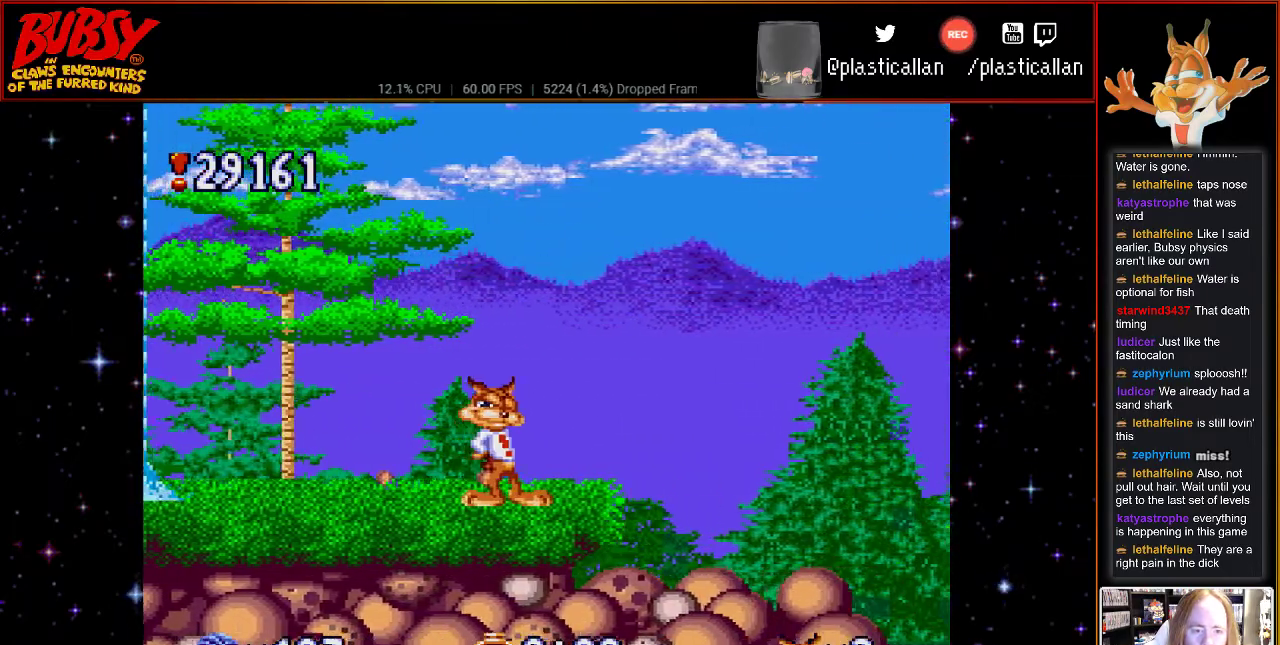
{"dt_ms": 500, "buttons": [], "events": []}
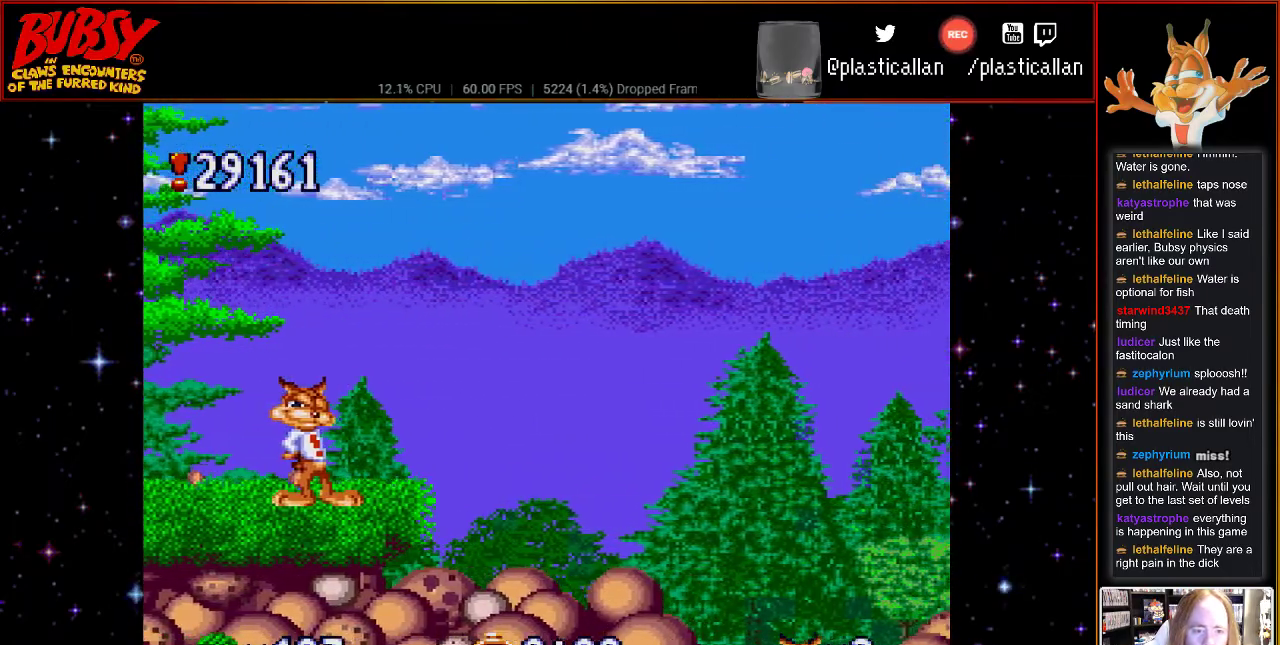
{"dt_ms": 500, "buttons": [], "events": []}
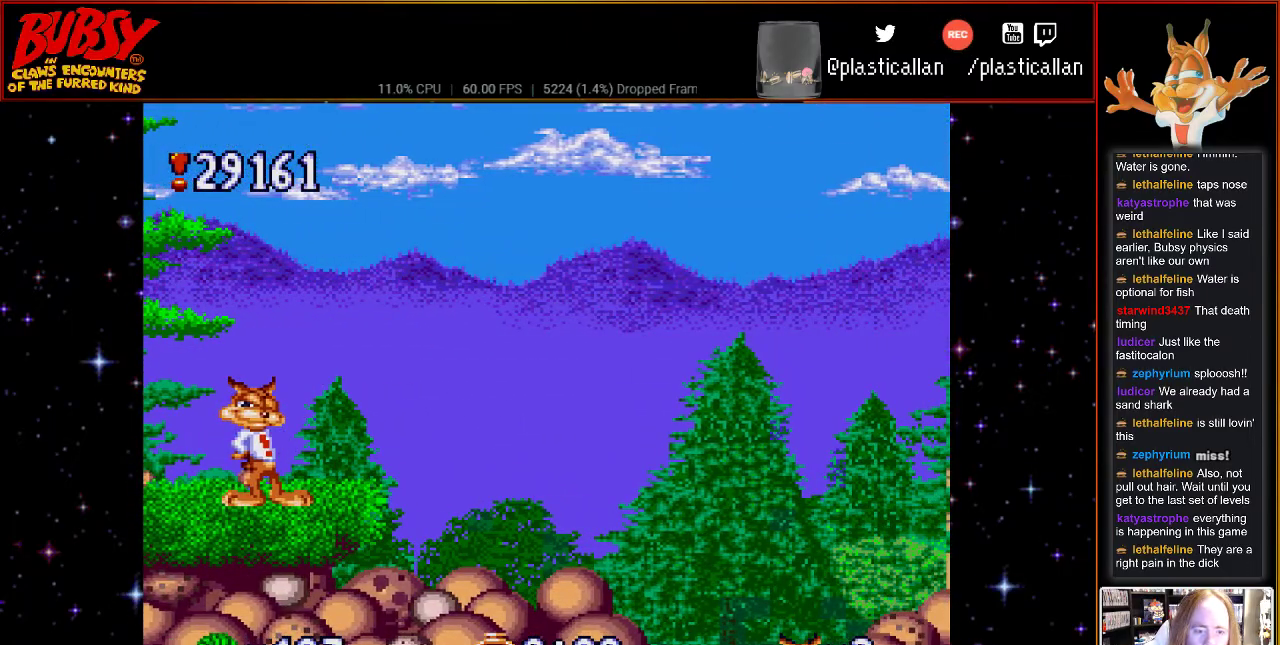
{"dt_ms": 500, "buttons": ["DPAD_DOWN"], "events": [[183, "DPAD_DOWN", "down"]]}
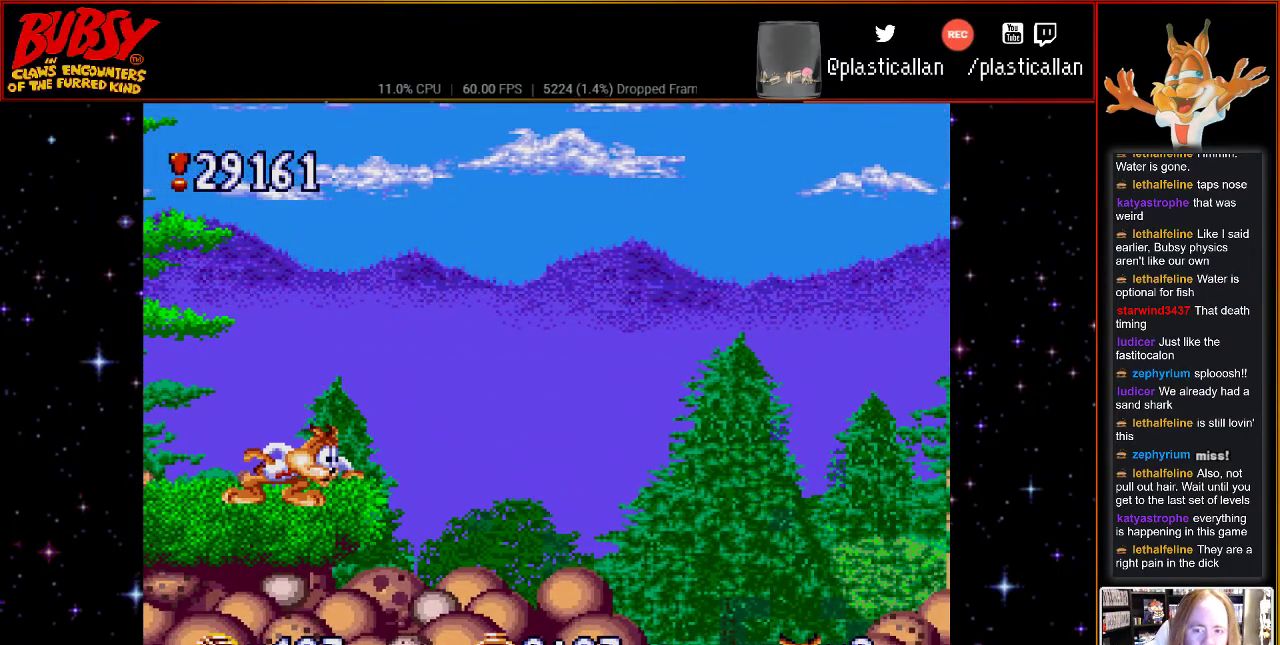
{"dt_ms": 500, "buttons": ["DPAD_DOWN"], "events": []}
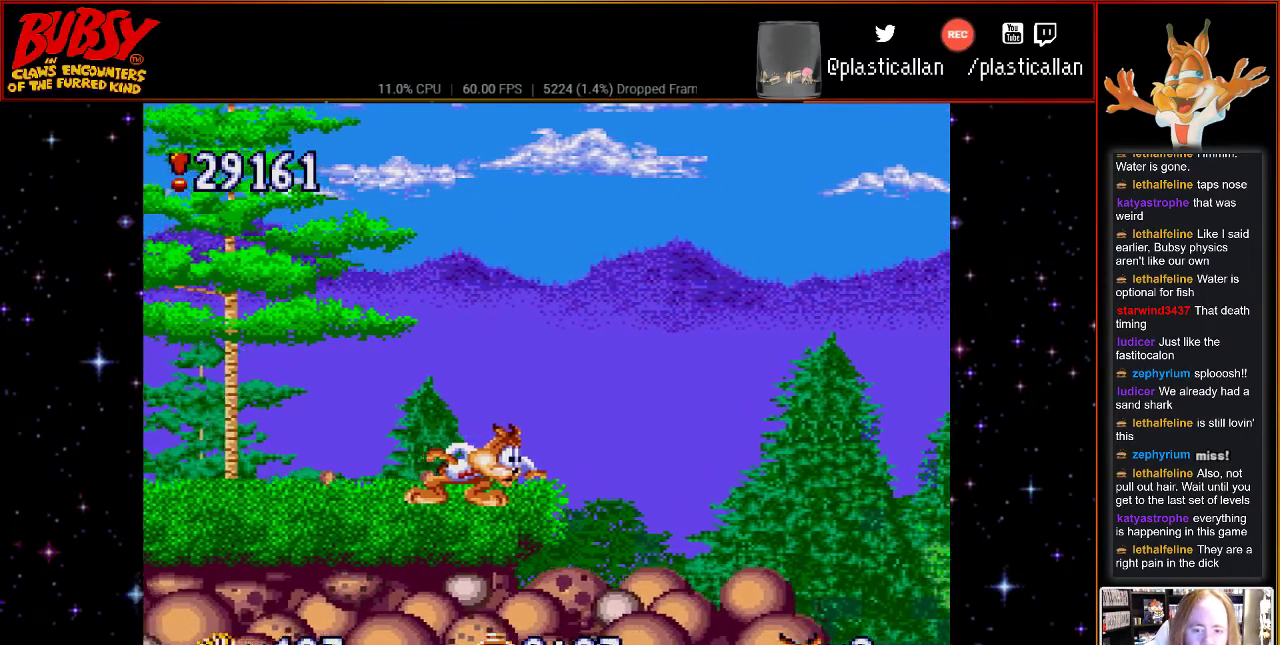
{"dt_ms": 500, "buttons": ["DPAD_DOWN"], "events": []}
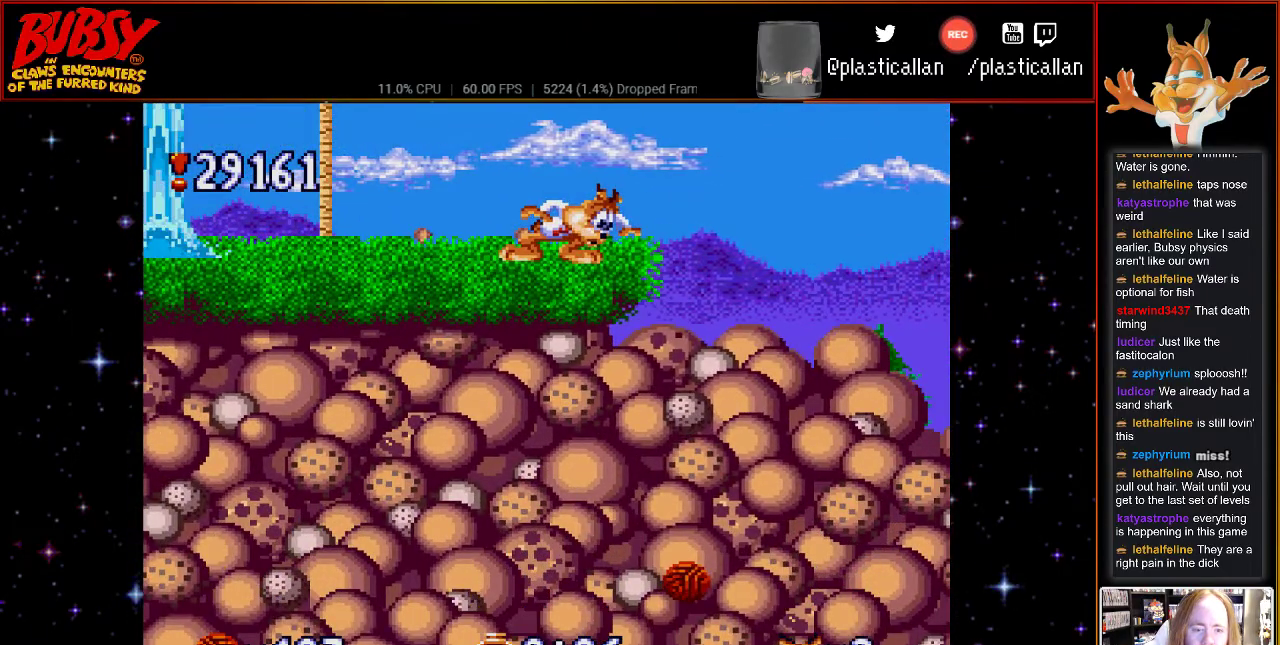
{"dt_ms": 500, "buttons": [], "events": [[367, "DPAD_DOWN", "up"]]}
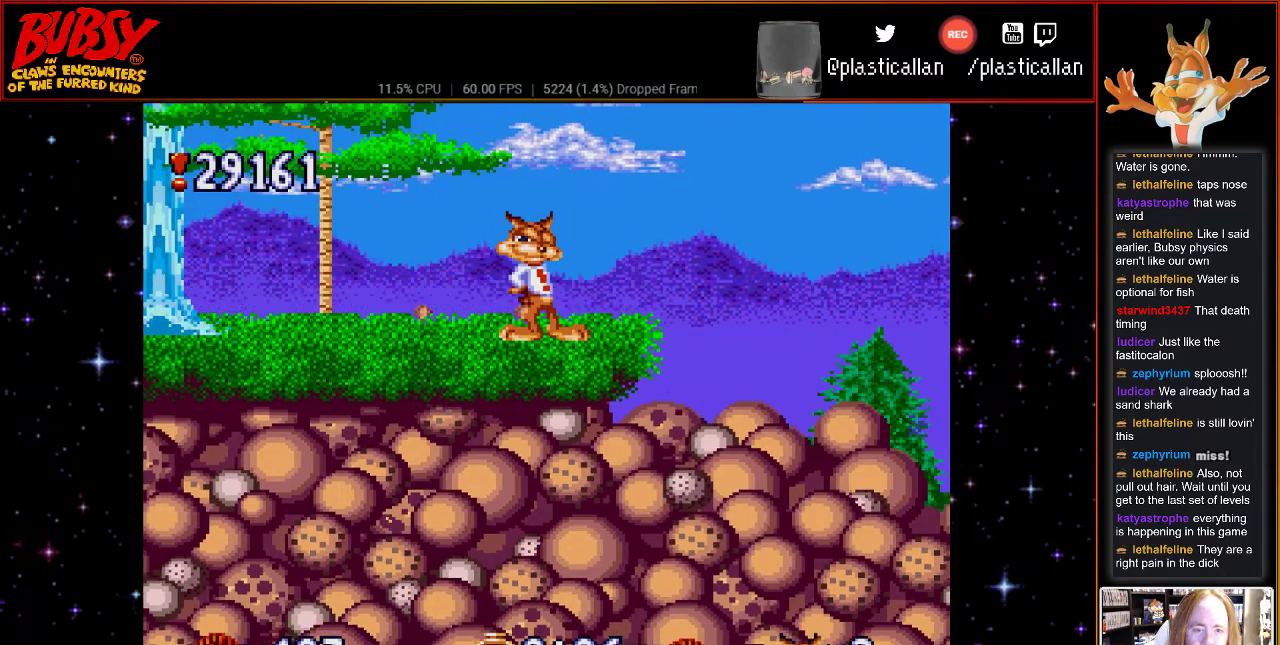
{"dt_ms": 500, "buttons": ["DPAD_LEFT"], "events": [[150, "DPAD_LEFT", "down"]]}
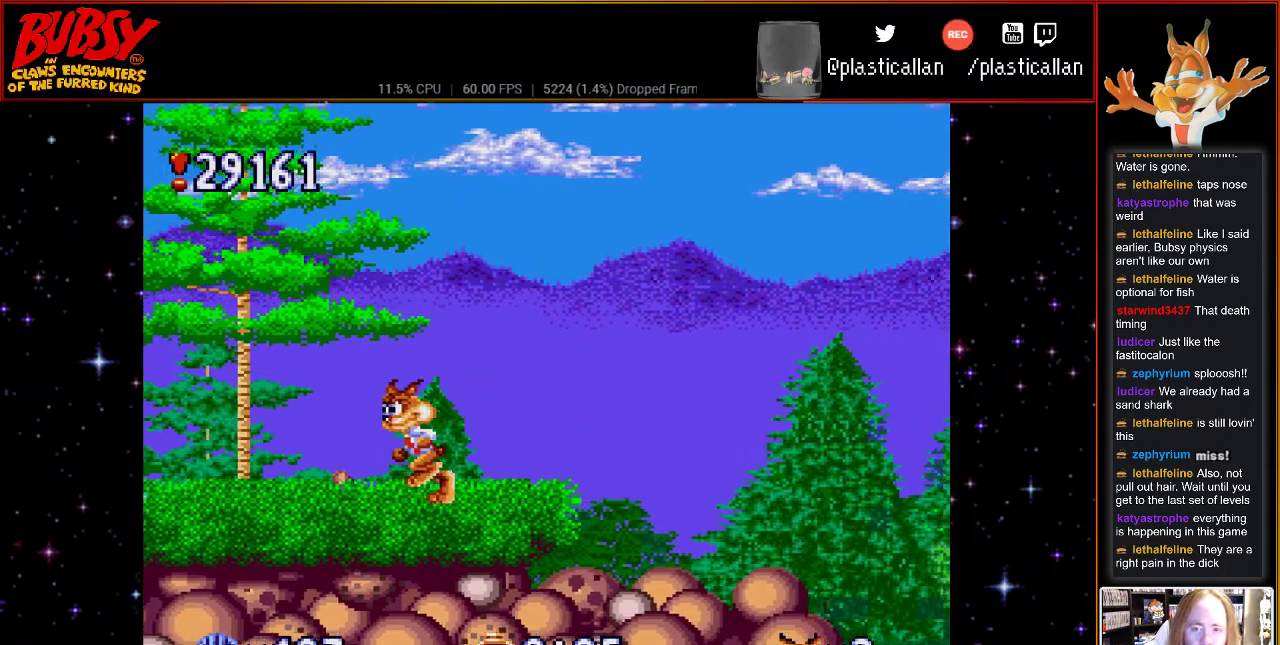
{"dt_ms": 500, "buttons": ["DPAD_RIGHT"], "events": [[283, "DPAD_LEFT", "up"], [283, "DPAD_RIGHT", "down"]]}
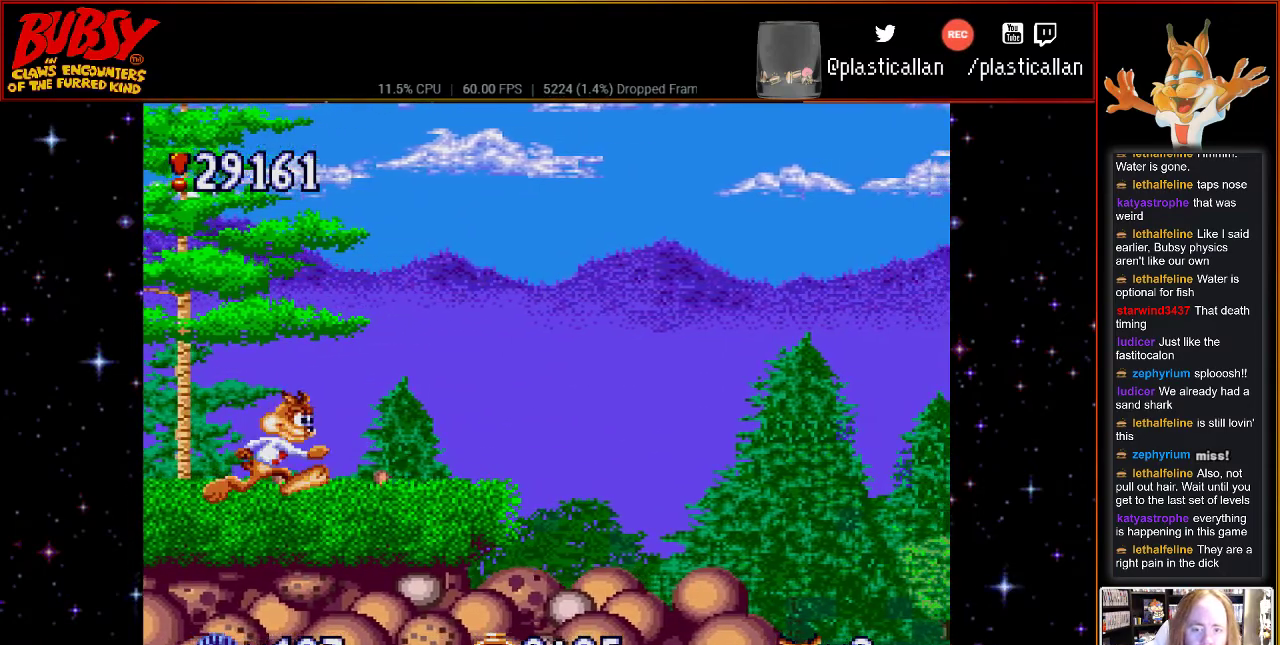
{"dt_ms": 500, "buttons": ["DPAD_RIGHT"], "events": []}
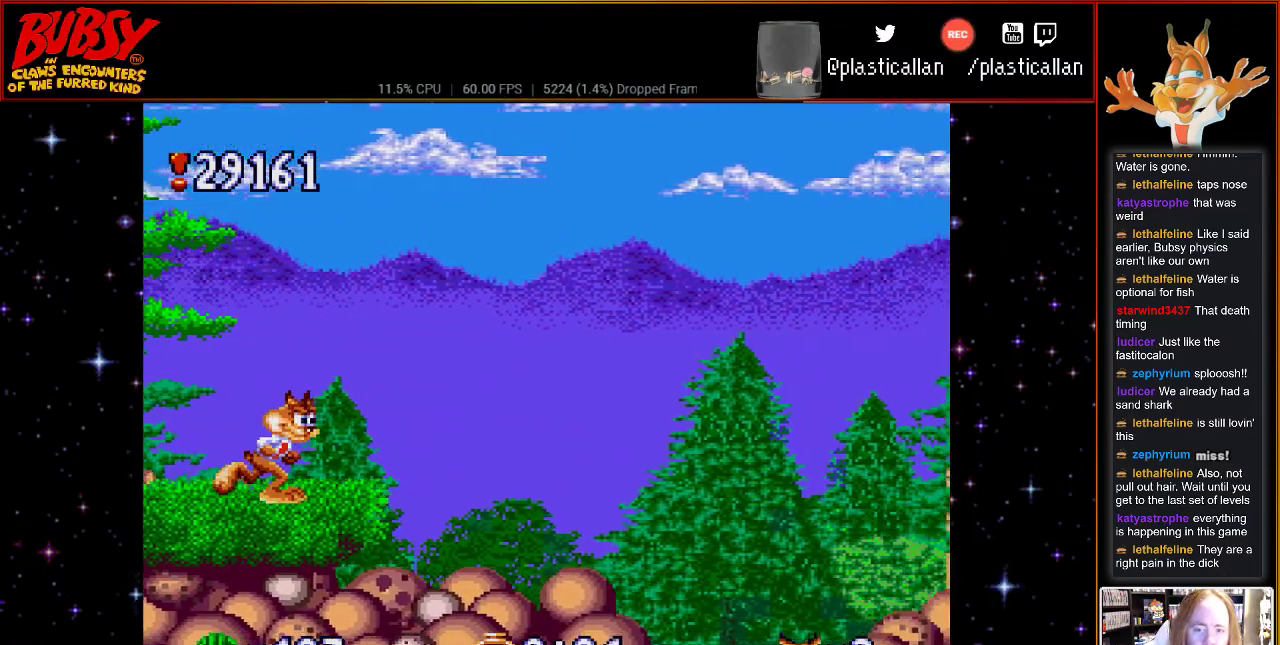
{"dt_ms": 500, "buttons": ["B", "DPAD_RIGHT"], "events": [[67, "B", "down"]]}